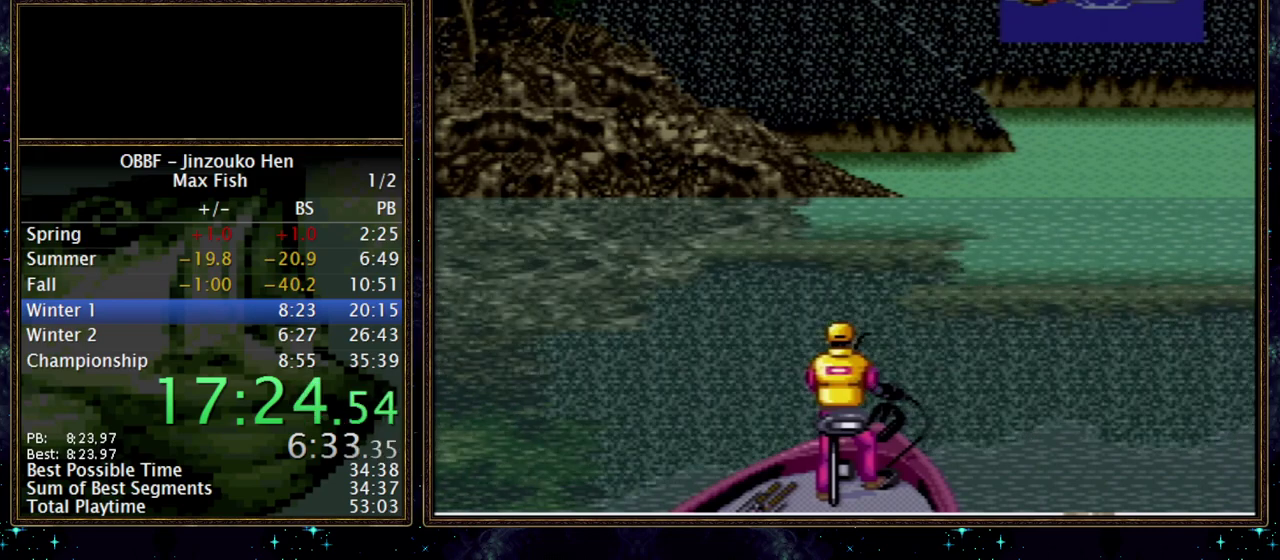
Gameplay with a controller (Nintendo layout); each line is a JSON object with the inputs held at the frame after it. "events" lists button and stick changes between this image and that frame as [ms after this image, input, new state], when the widget could be followed in between. Not read: L3 R3.
{"buttons": ["DPAD_DOWN"], "events": []}
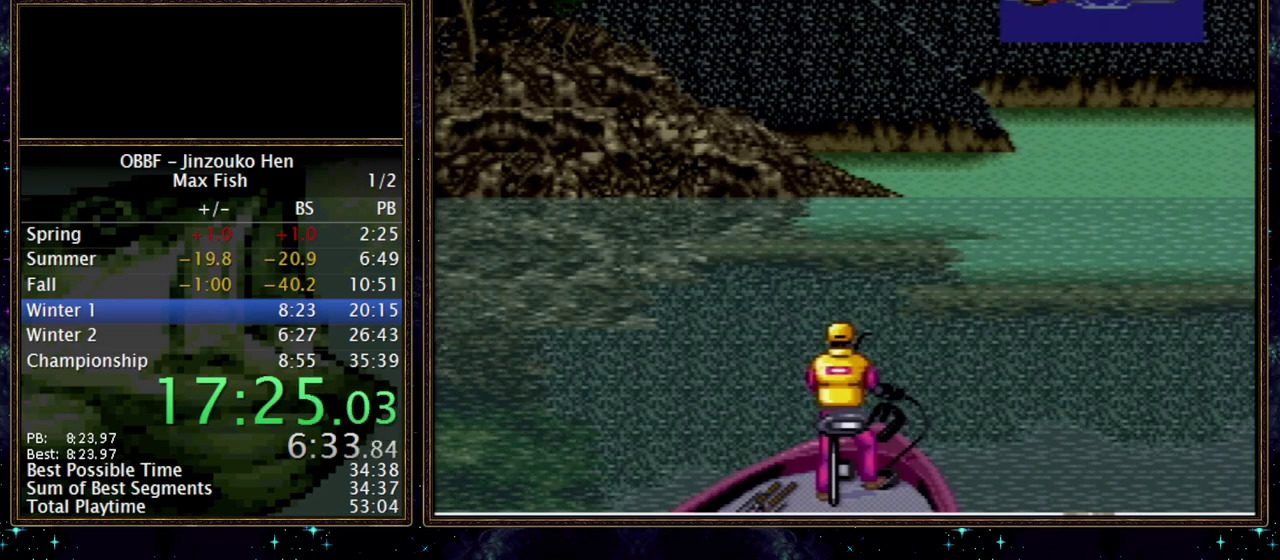
{"buttons": ["DPAD_DOWN"], "events": []}
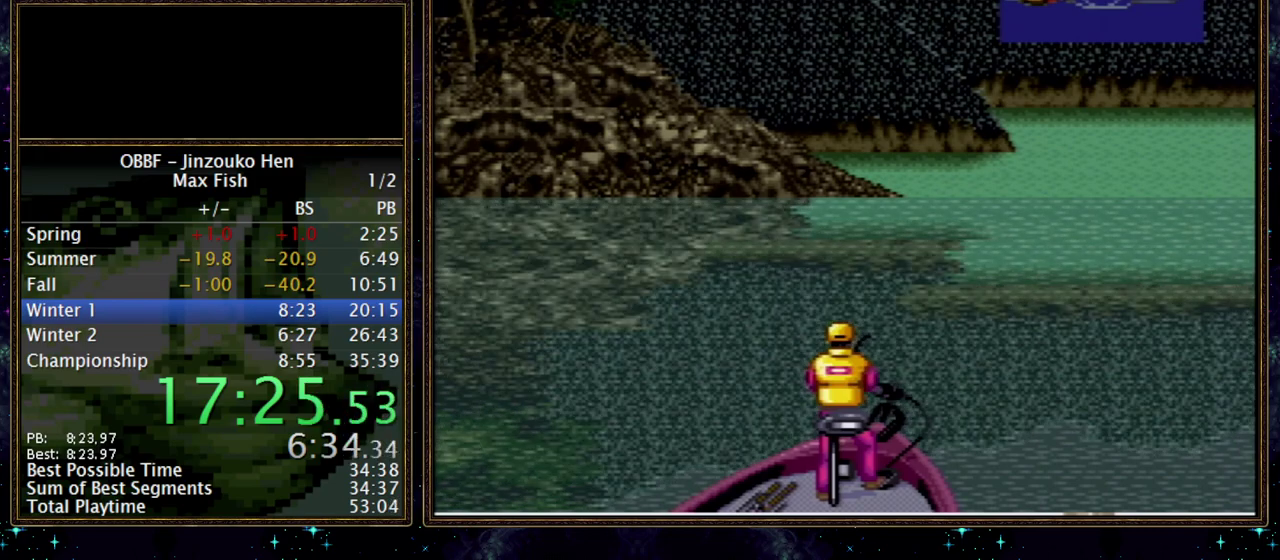
{"buttons": ["DPAD_DOWN"], "events": []}
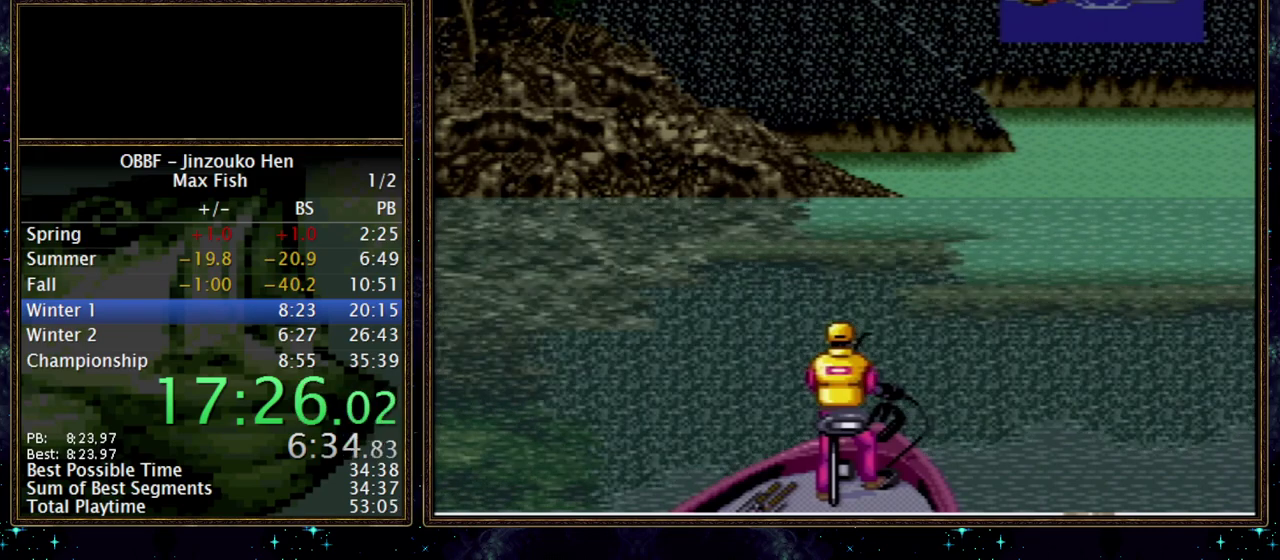
{"buttons": ["DPAD_DOWN"], "events": []}
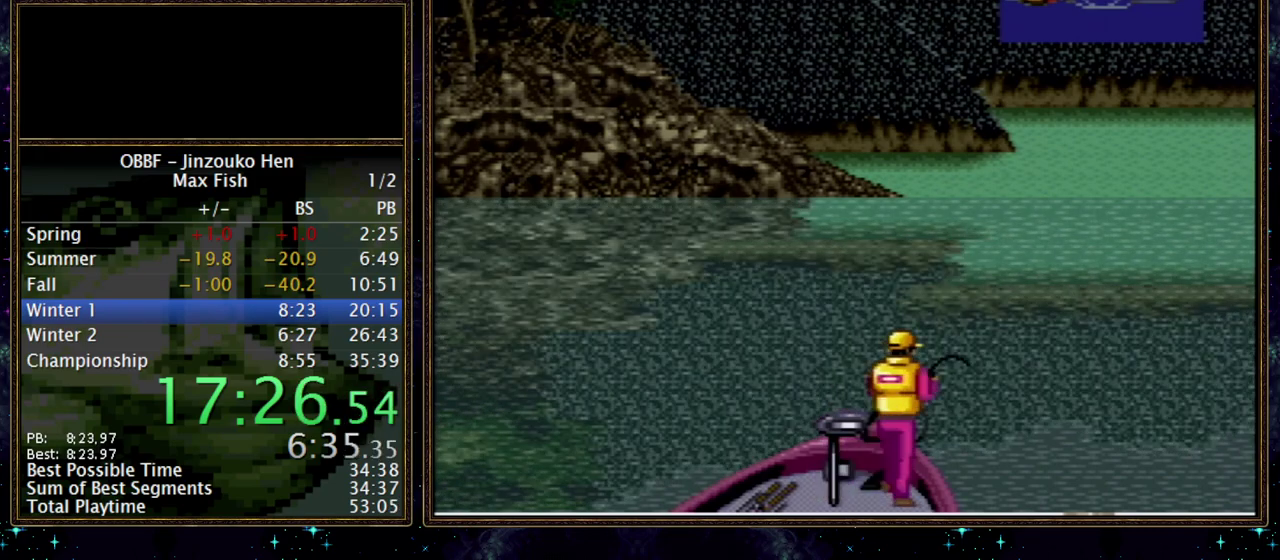
{"buttons": ["DPAD_DOWN"], "events": []}
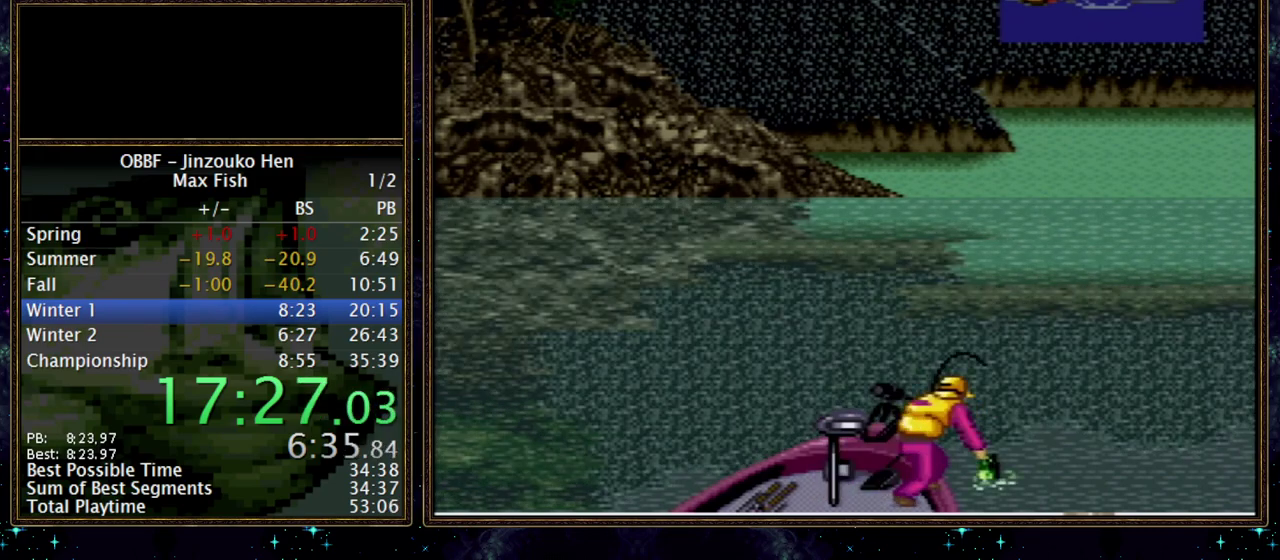
{"buttons": ["A", "DPAD_DOWN"], "events": [[317, "A", "down"]]}
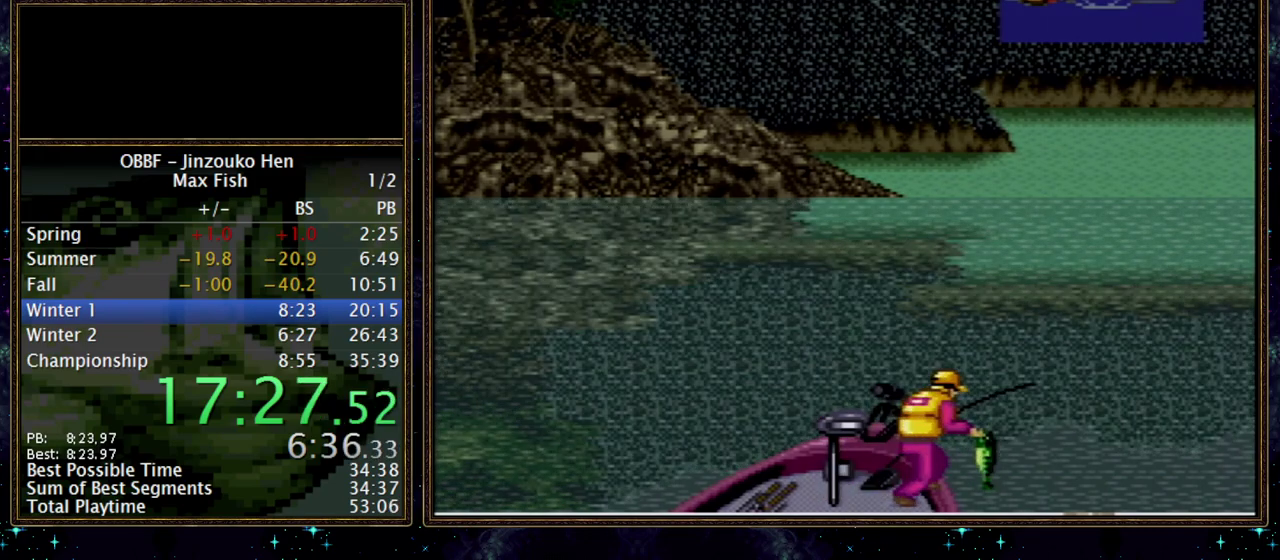
{"buttons": ["A", "DPAD_DOWN"], "events": [[200, "A", "up"], [250, "A", "down"]]}
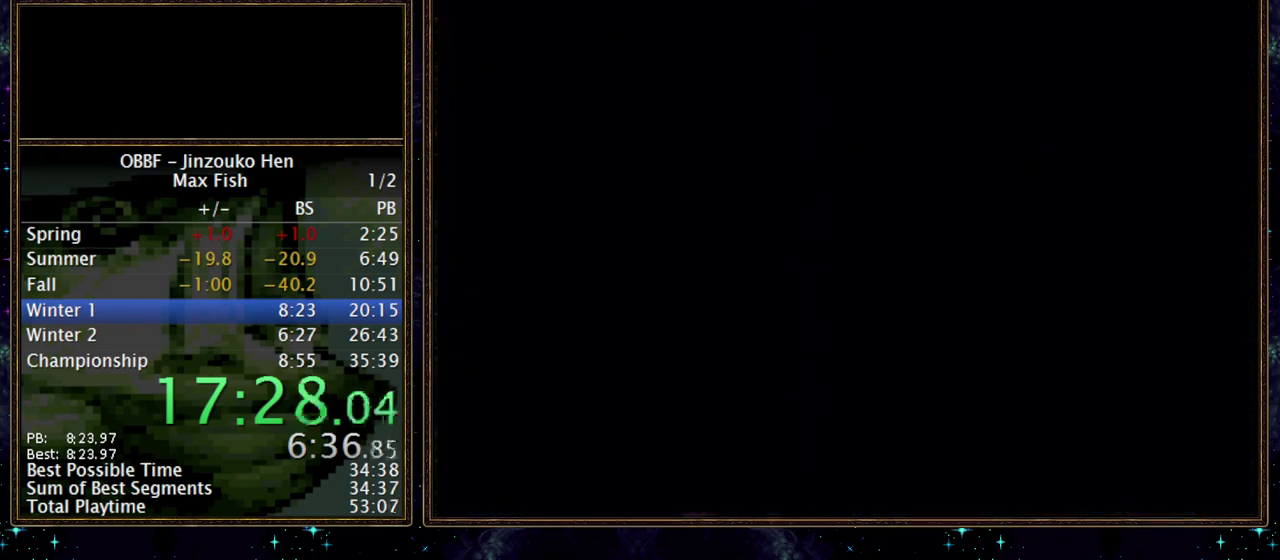
{"buttons": ["A", "DPAD_DOWN"], "events": []}
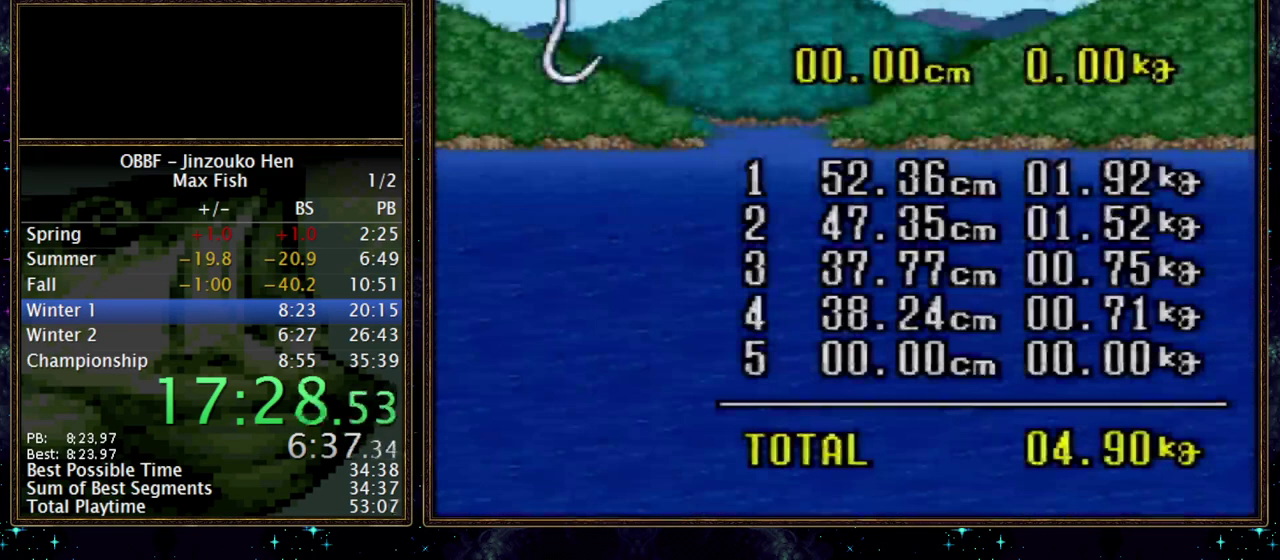
{"buttons": ["A"], "events": [[67, "DPAD_DOWN", "up"]]}
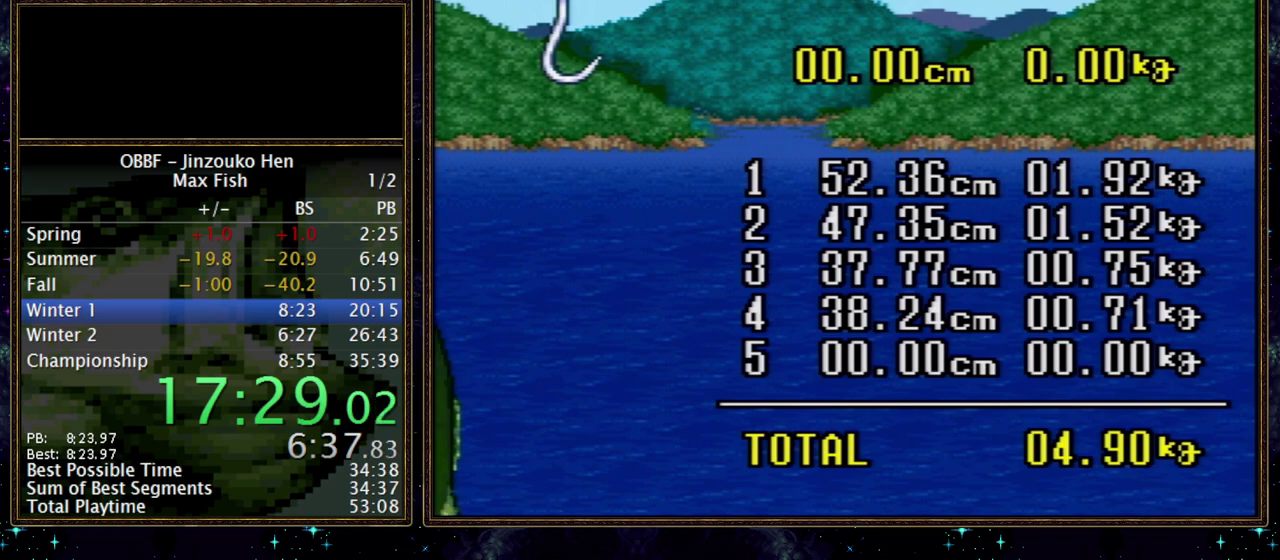
{"buttons": ["A"], "events": []}
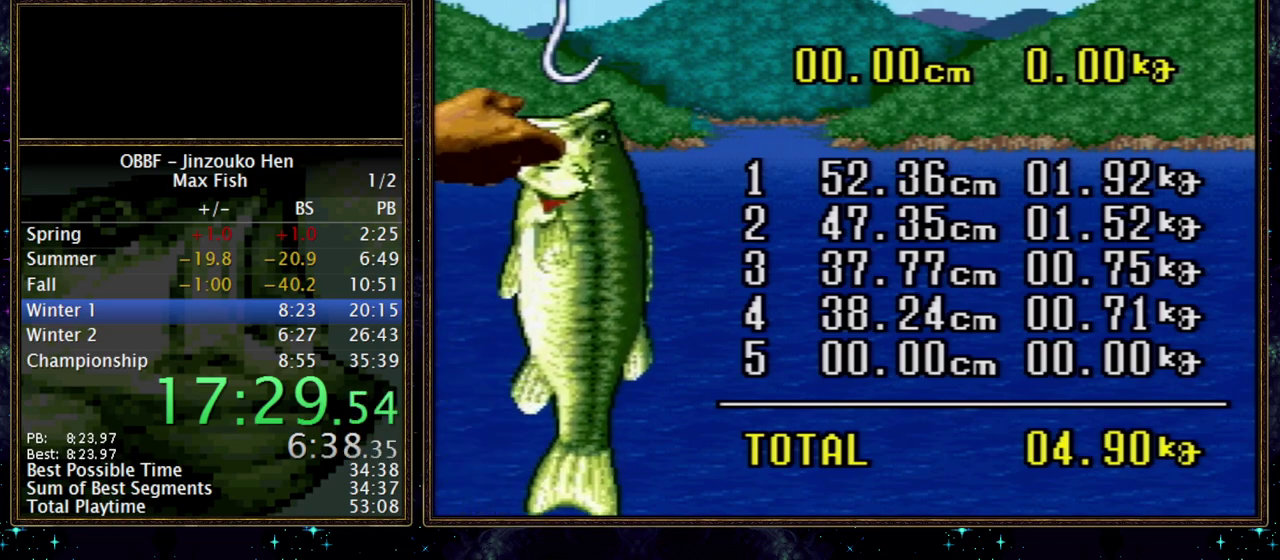
{"buttons": ["A"], "events": []}
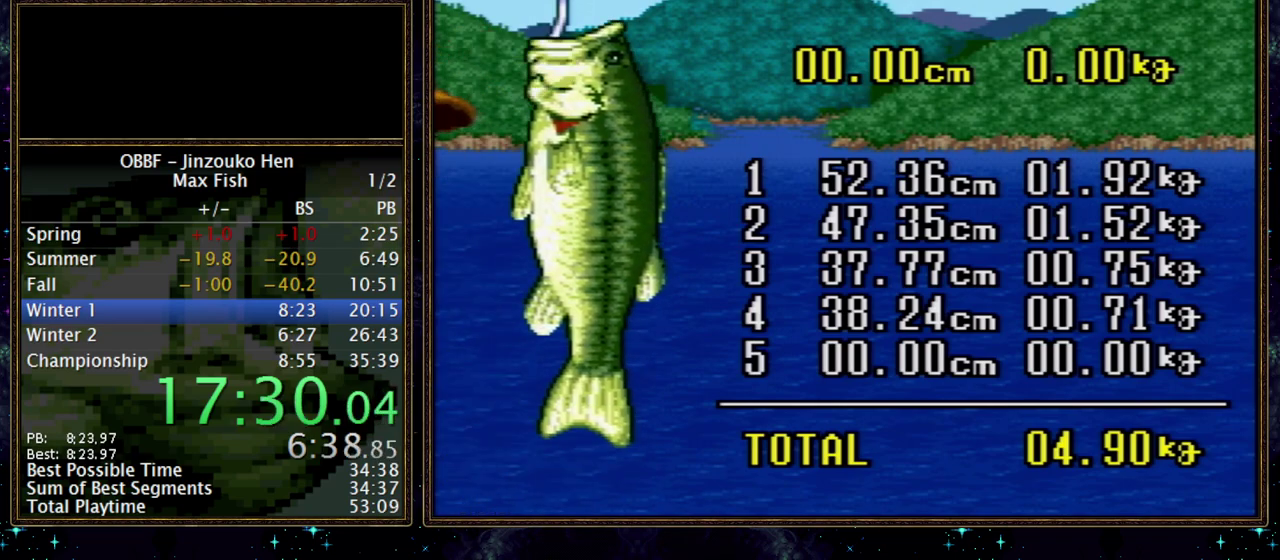
{"buttons": ["A"], "events": []}
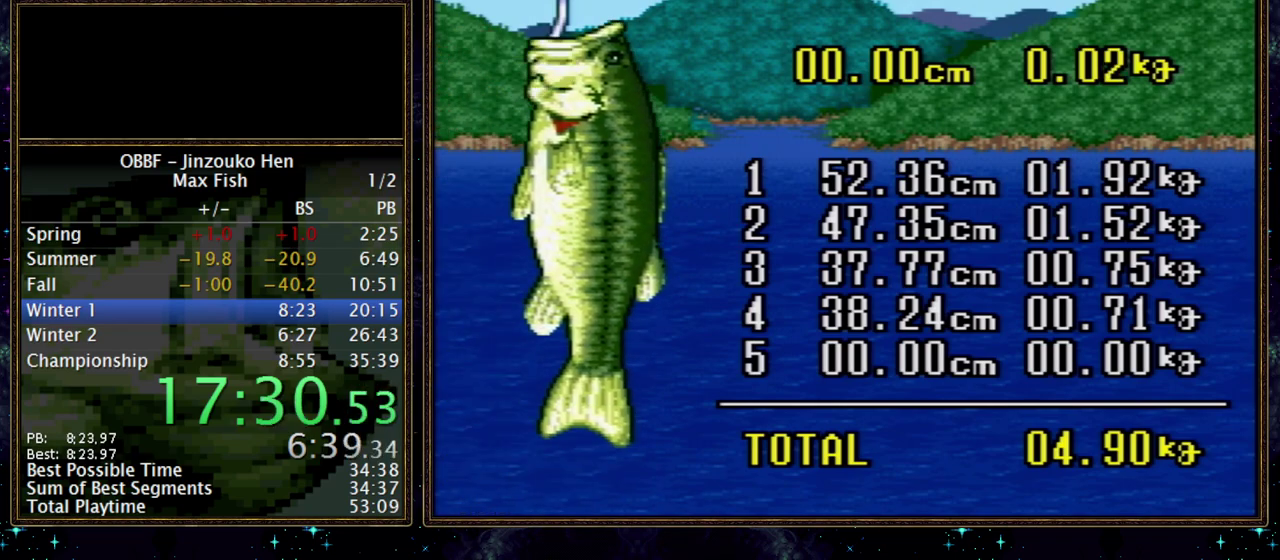
{"buttons": ["A"], "events": []}
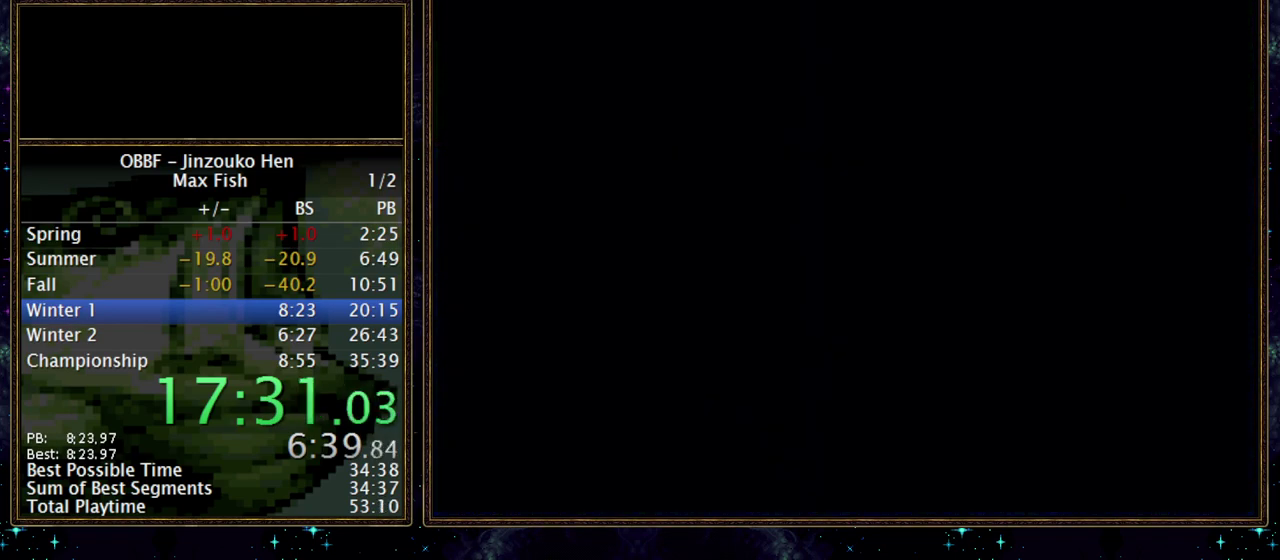
{"buttons": ["A", "B"], "events": [[33, "B", "down"]]}
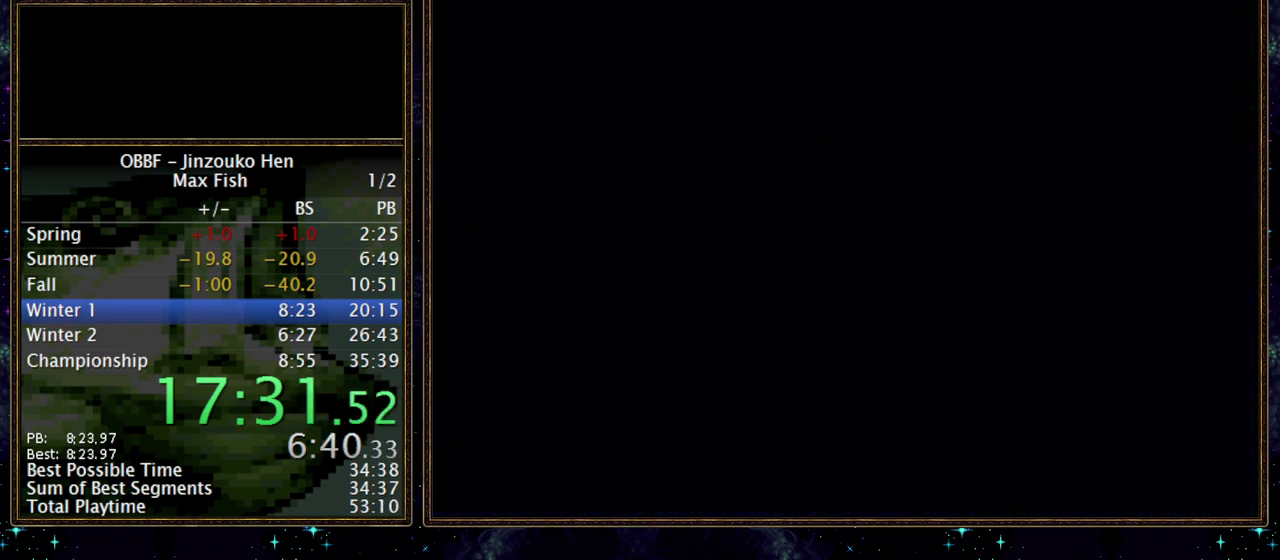
{"buttons": ["B"], "events": [[117, "A", "up"]]}
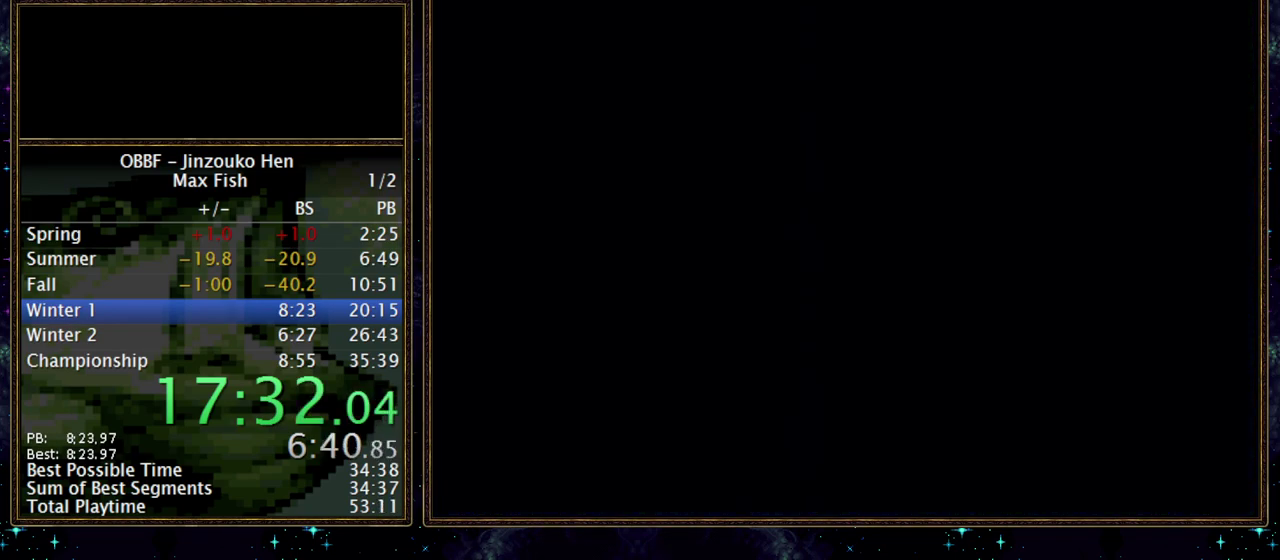
{"buttons": ["B"], "events": []}
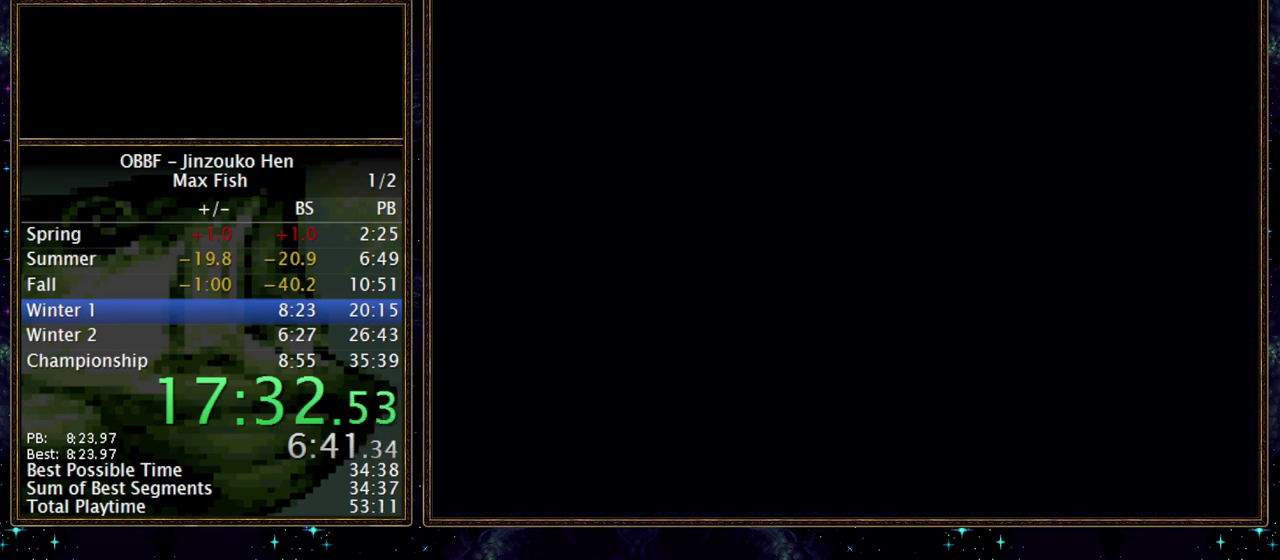
{"buttons": ["B"], "events": []}
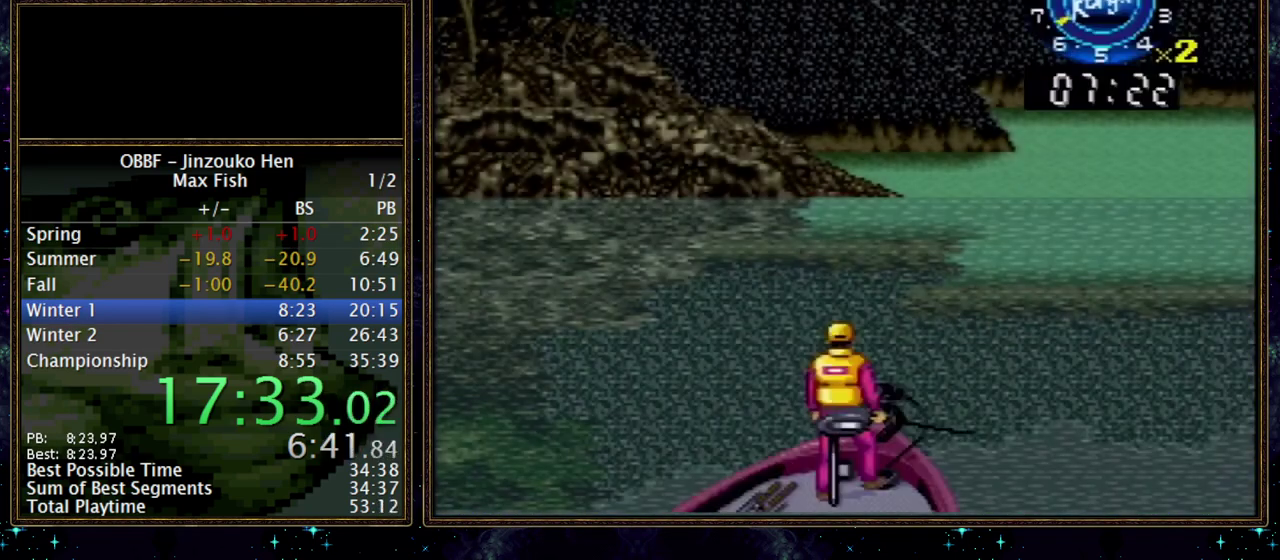
{"buttons": ["B"], "events": []}
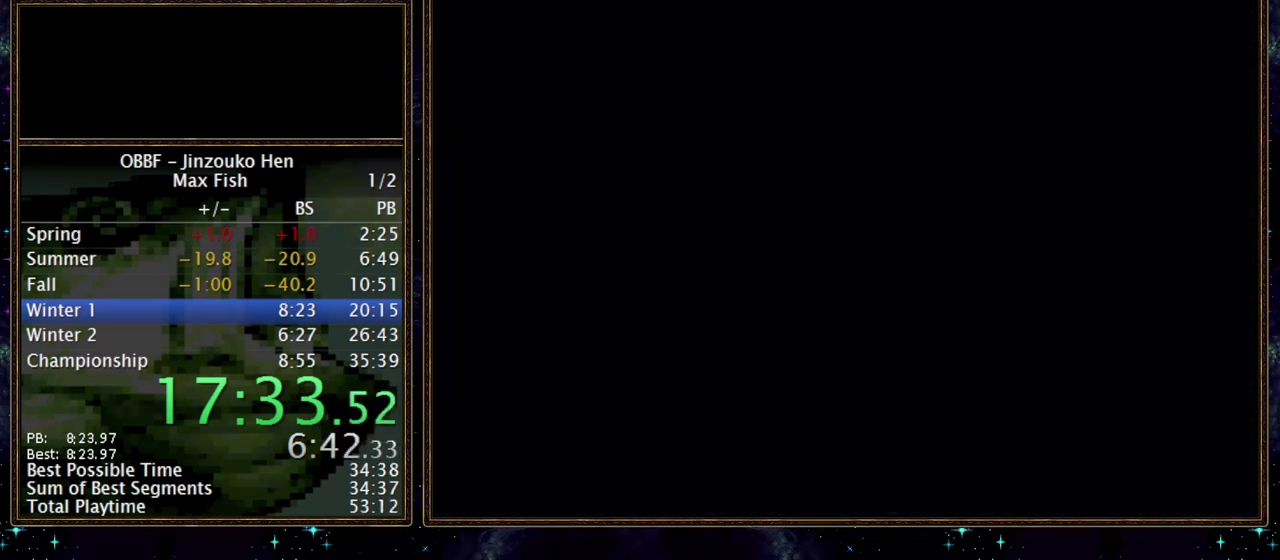
{"buttons": ["B"], "events": []}
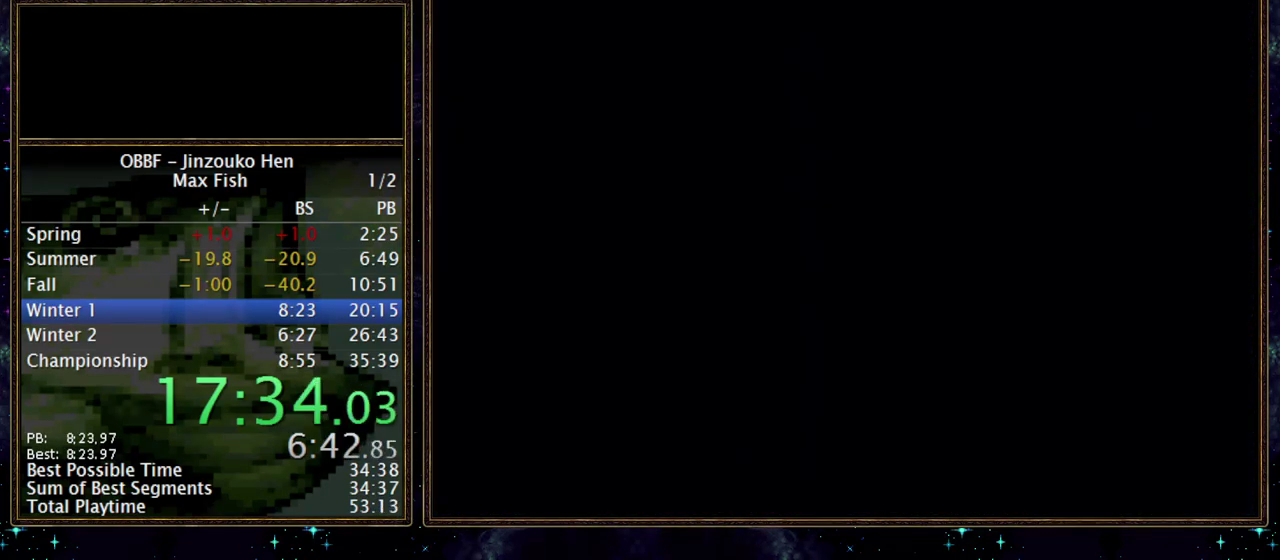
{"buttons": ["B"], "events": [[400, "B", "up"], [483, "B", "down"]]}
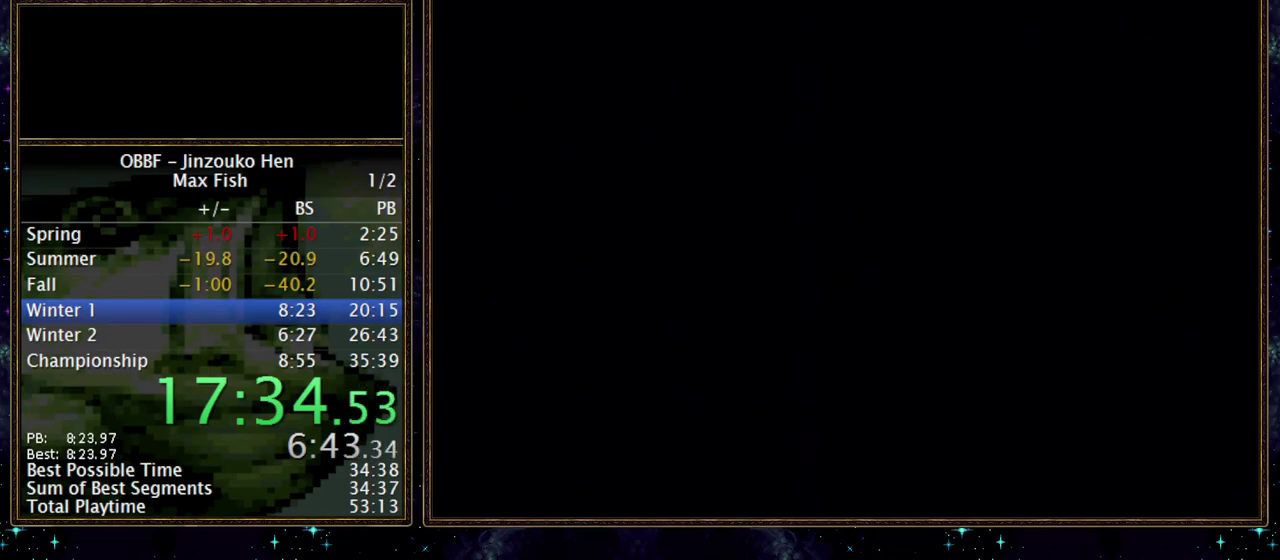
{"buttons": ["B"], "events": []}
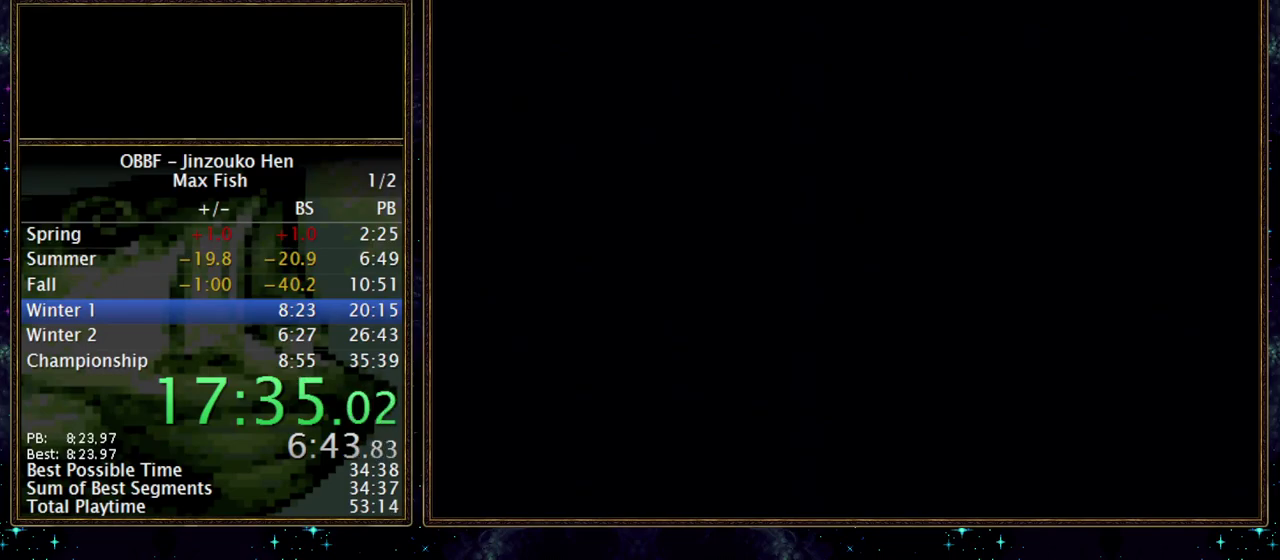
{"buttons": ["B"], "events": []}
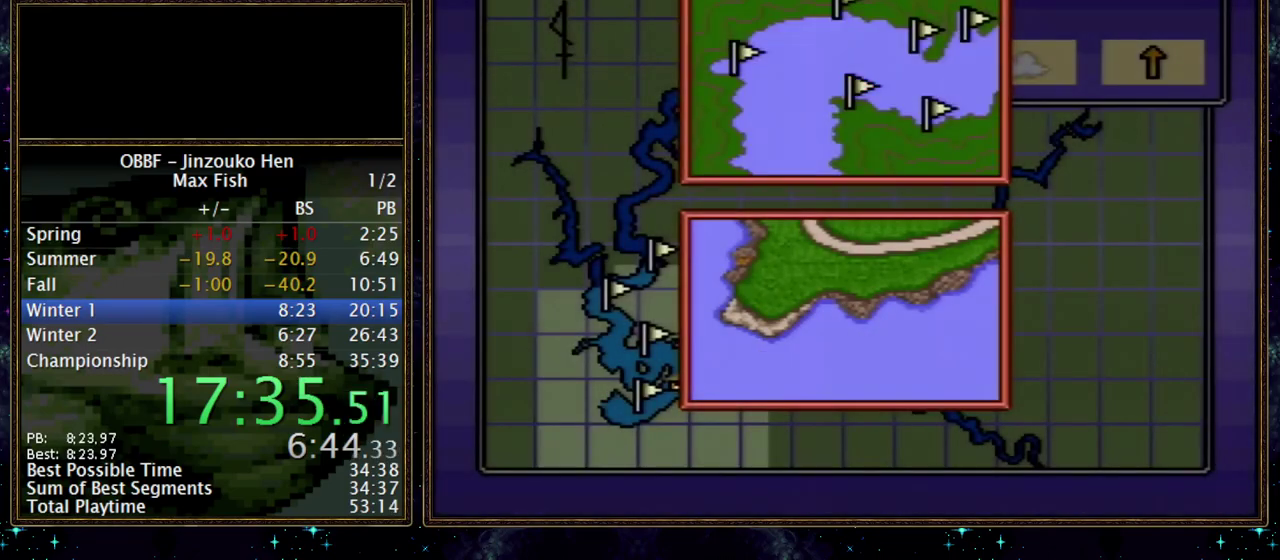
{"buttons": ["A", "B"], "events": [[450, "A", "down"]]}
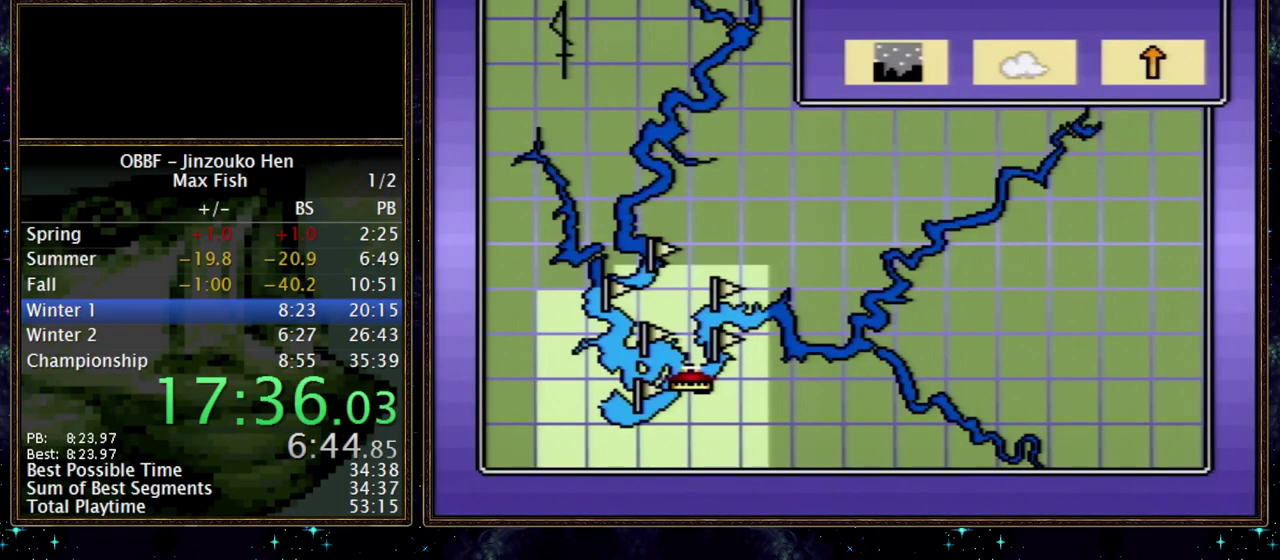
{"buttons": ["A", "B", "DPAD_RIGHT"], "events": [[133, "DPAD_RIGHT", "down"]]}
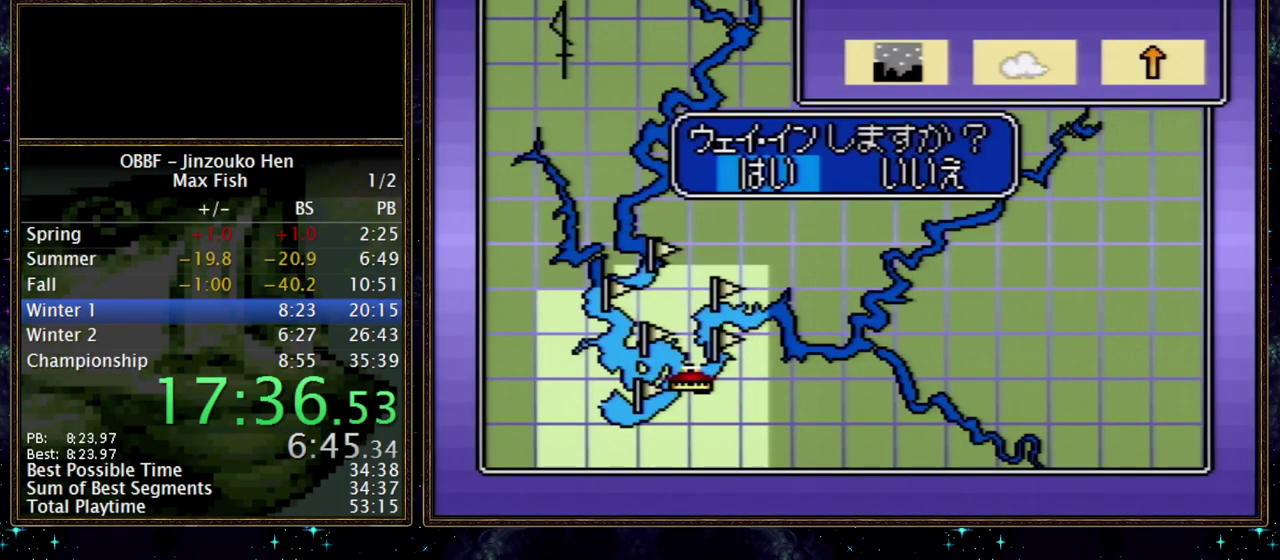
{"buttons": ["A"], "events": [[83, "B", "up"], [417, "DPAD_RIGHT", "up"]]}
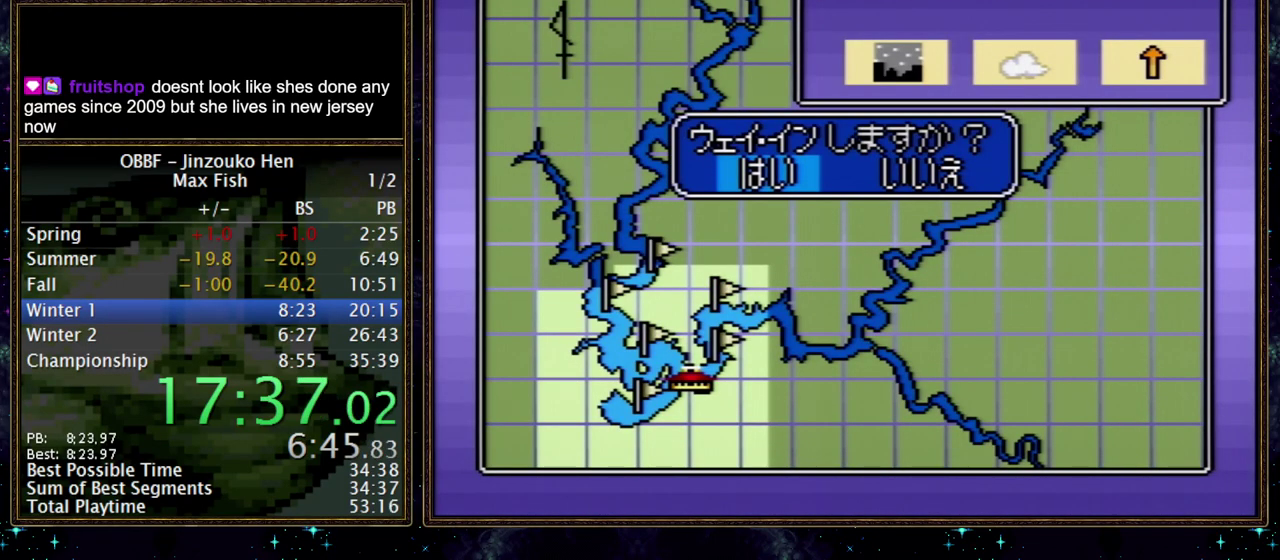
{"buttons": ["A"], "events": []}
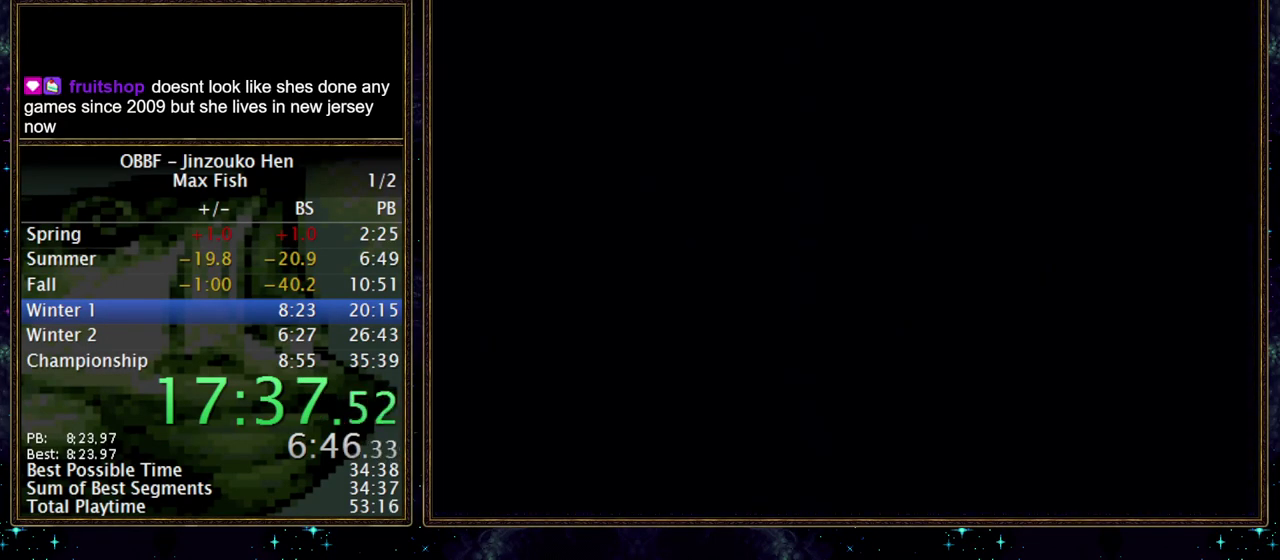
{"buttons": ["A"], "events": []}
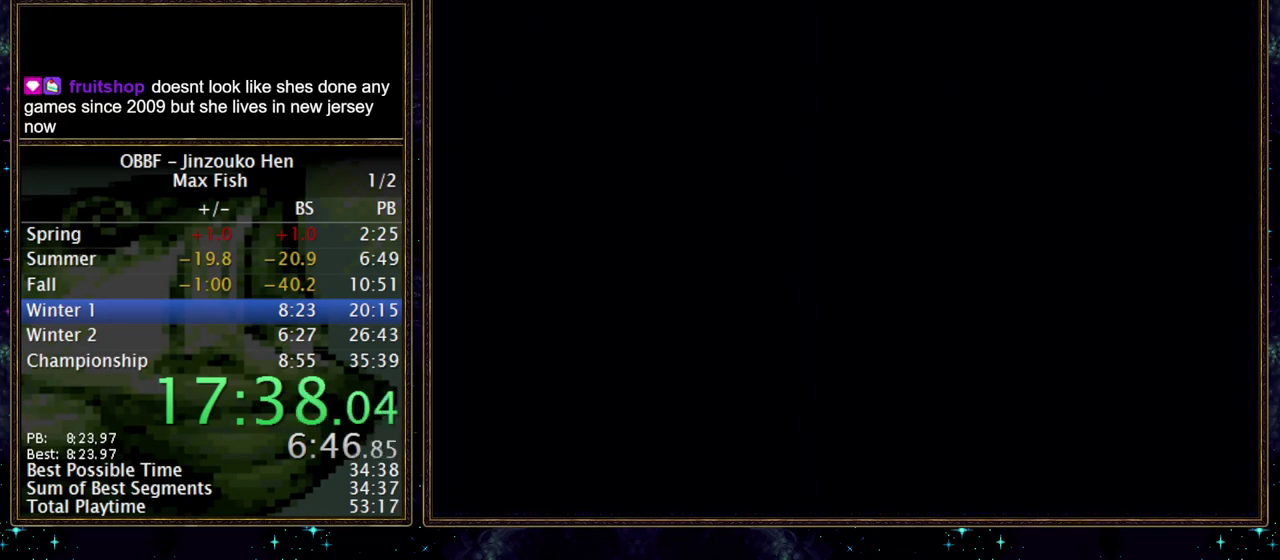
{"buttons": [], "events": [[417, "A", "up"]]}
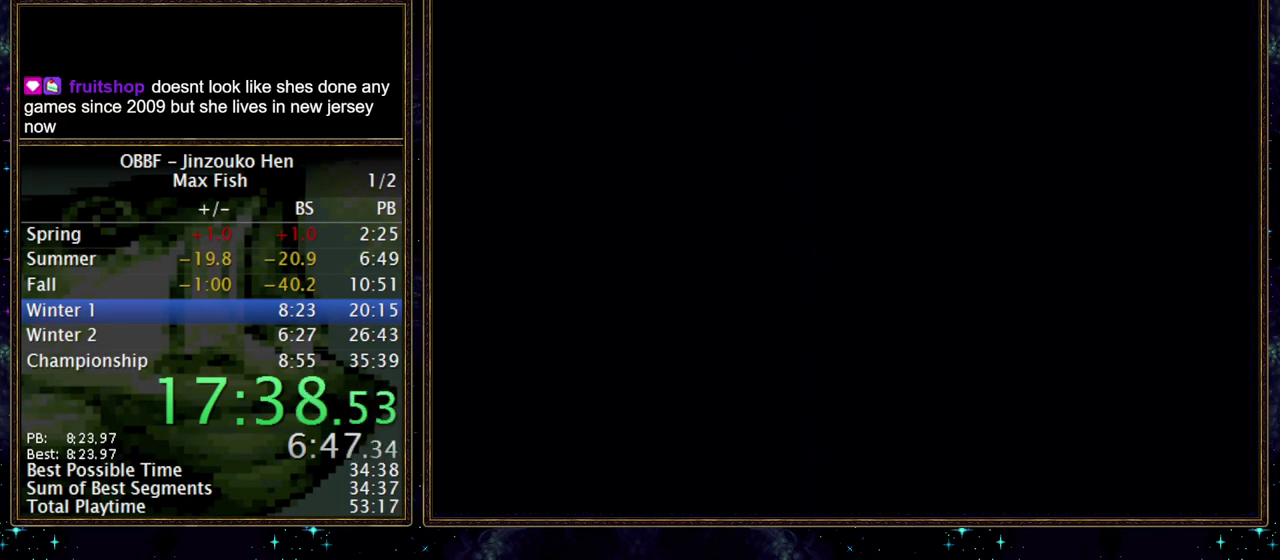
{"buttons": [], "events": []}